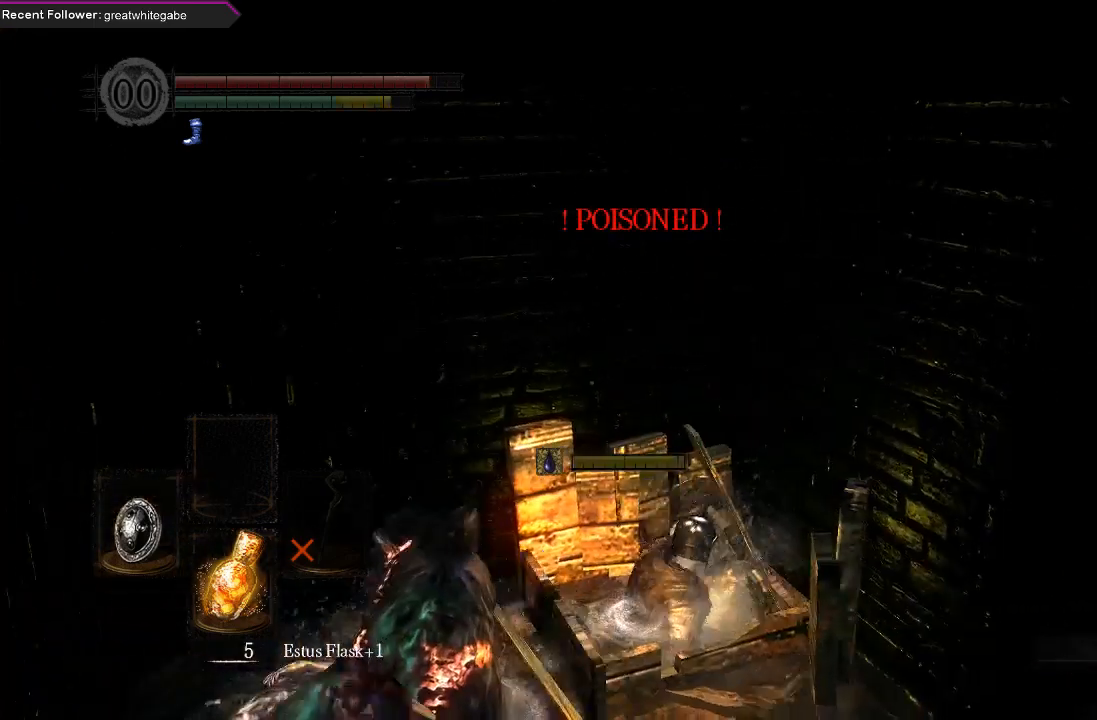
Gameplay with a controller (Xbox layout); each line is a JSON object with the inputs held at the frame after it. "events" lists button and stick changes between this image and that frame as [ms after this image, input, new state], when the widget could be followed in between.
{"buttons": [], "left_stick": "down-right", "right_stick": "center", "events": [[33, "B", "up"], [100, "B", "down"], [200, "B", "up"], [267, "B", "down"], [400, "B", "up"]]}
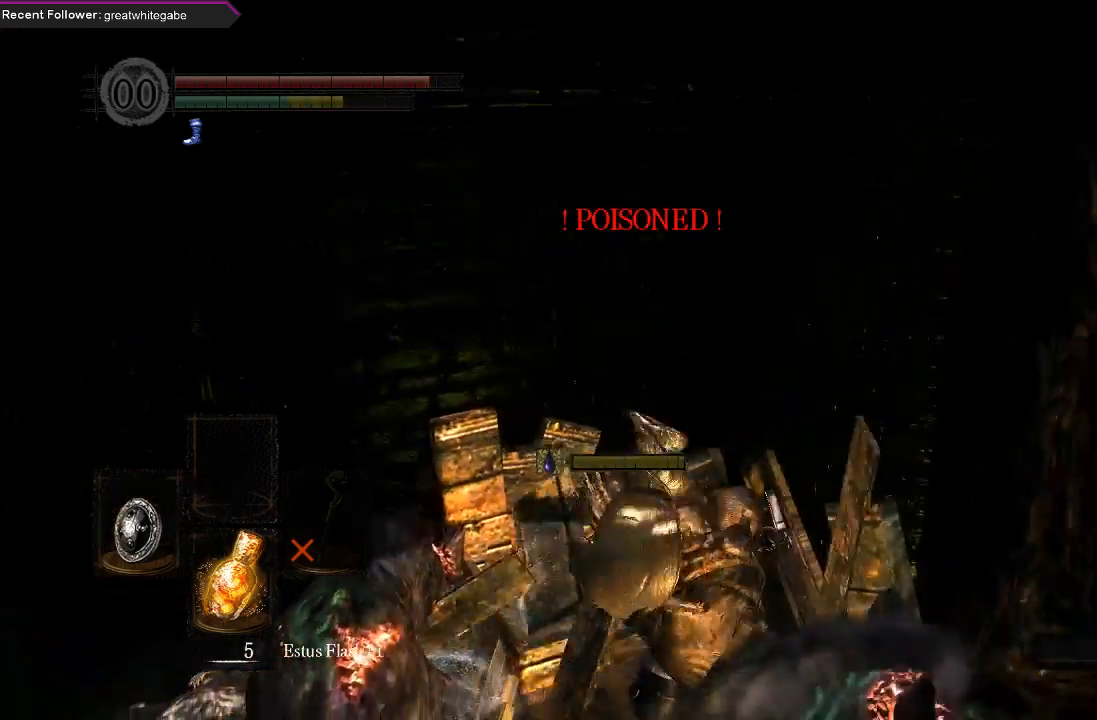
{"buttons": [], "left_stick": "right", "right_stick": "right", "events": [[100, "right_stick", "right"], [367, "left_stick", "right"]]}
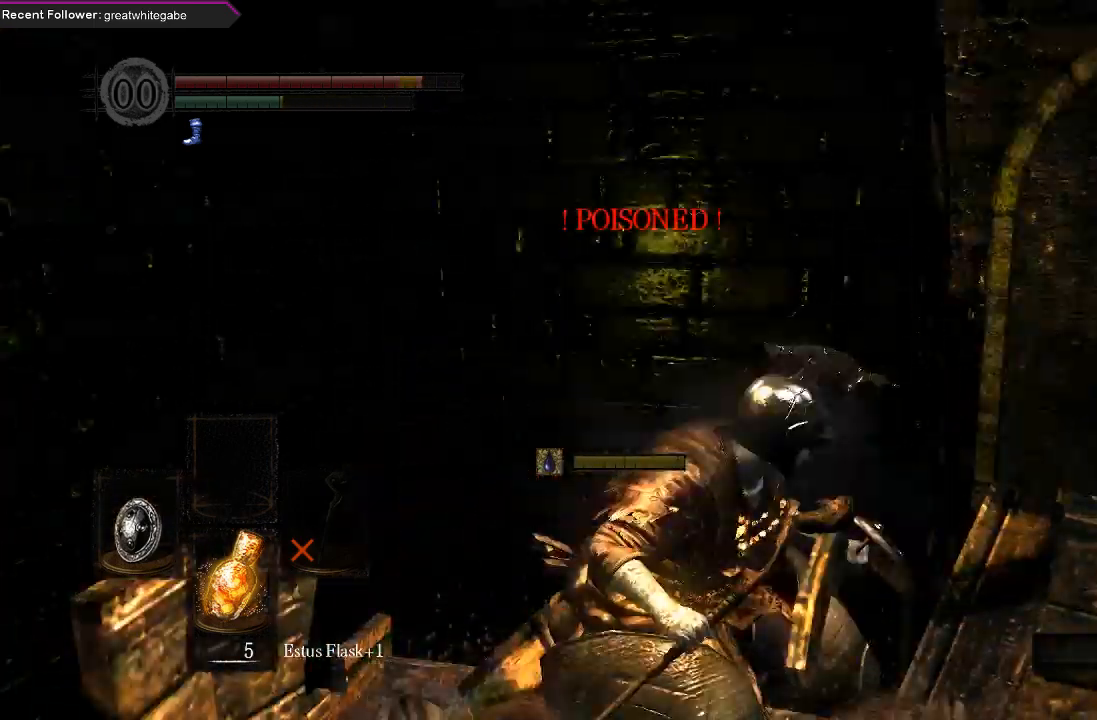
{"buttons": [], "left_stick": "right", "right_stick": "center", "events": [[133, "right_stick", "center"], [233, "B", "down"], [333, "B", "up"], [400, "B", "down"], [500, "B", "up"]]}
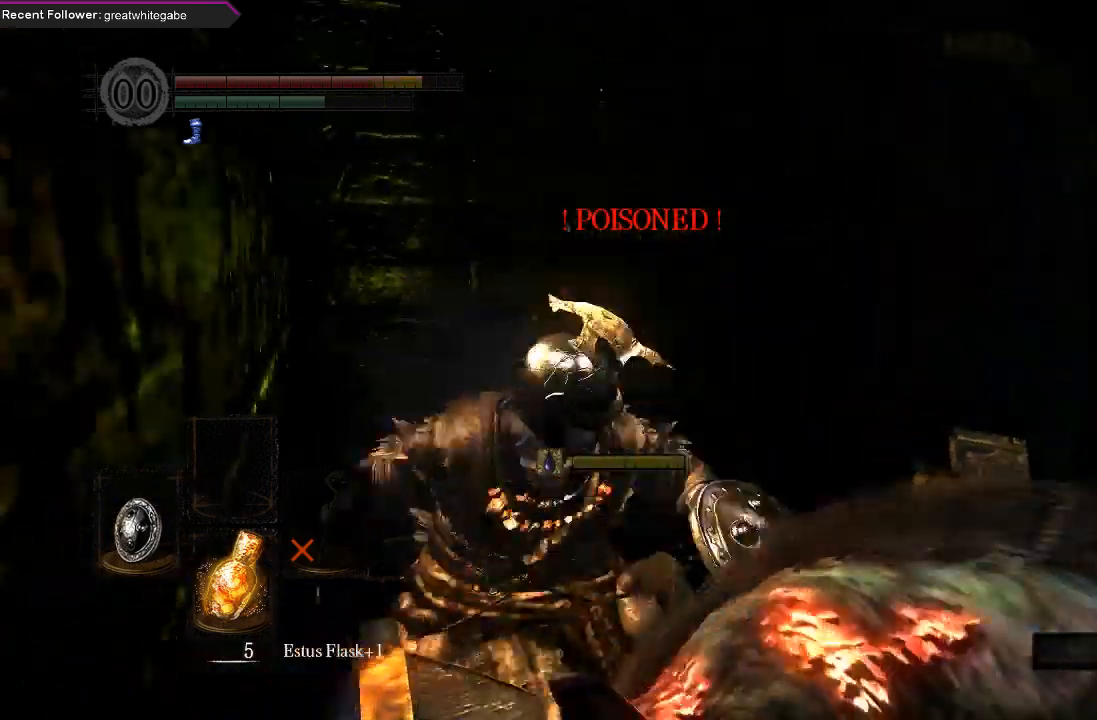
{"buttons": ["B"], "left_stick": "right", "right_stick": "center", "events": [[133, "B", "down"], [233, "B", "up"], [300, "B", "down"], [400, "B", "up"], [500, "B", "down"]]}
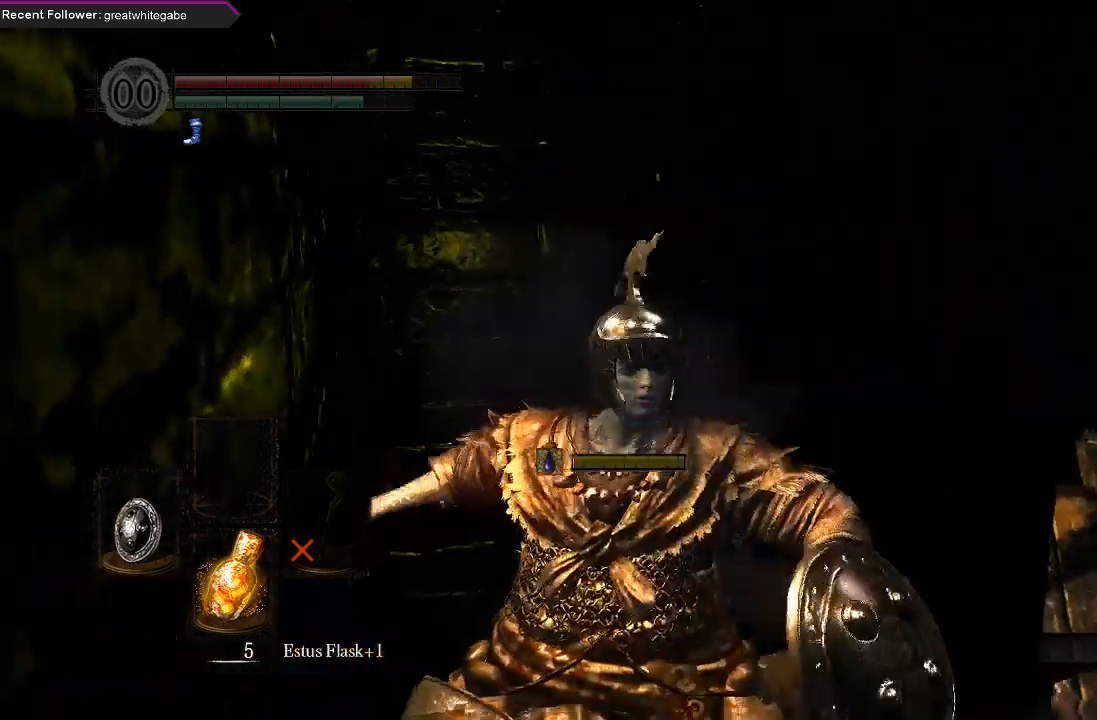
{"buttons": [], "left_stick": "right", "right_stick": "right", "events": [[67, "B", "up"], [300, "right_stick", "right"]]}
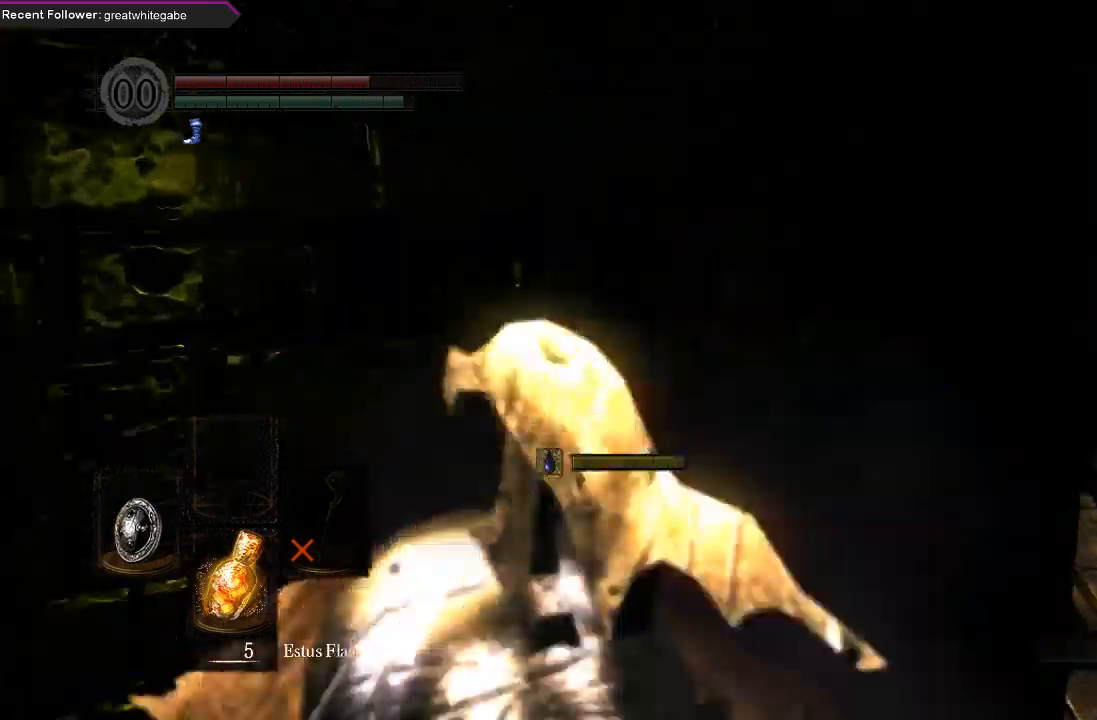
{"buttons": [], "left_stick": "up", "right_stick": "center", "events": [[267, "left_stick", "up-right"], [400, "left_stick", "up"], [400, "right_stick", "center"]]}
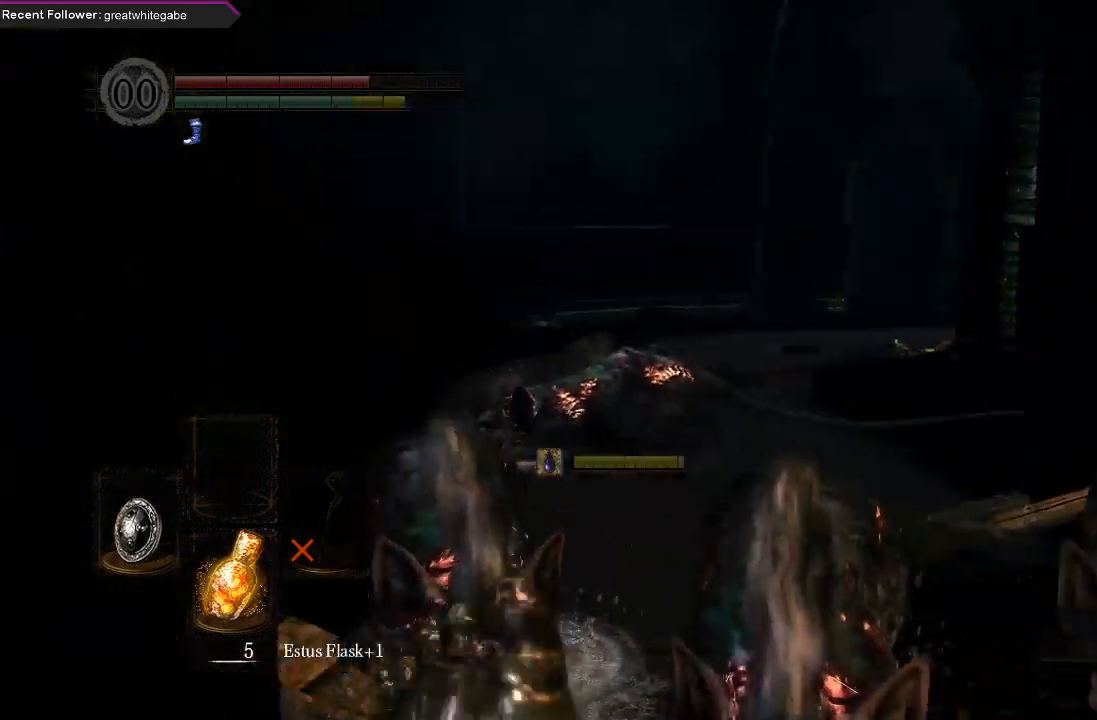
{"buttons": [], "left_stick": "up", "right_stick": "center", "events": [[33, "R2", "down"], [233, "R2", "up"], [300, "R2", "down"], [433, "R2", "up"]]}
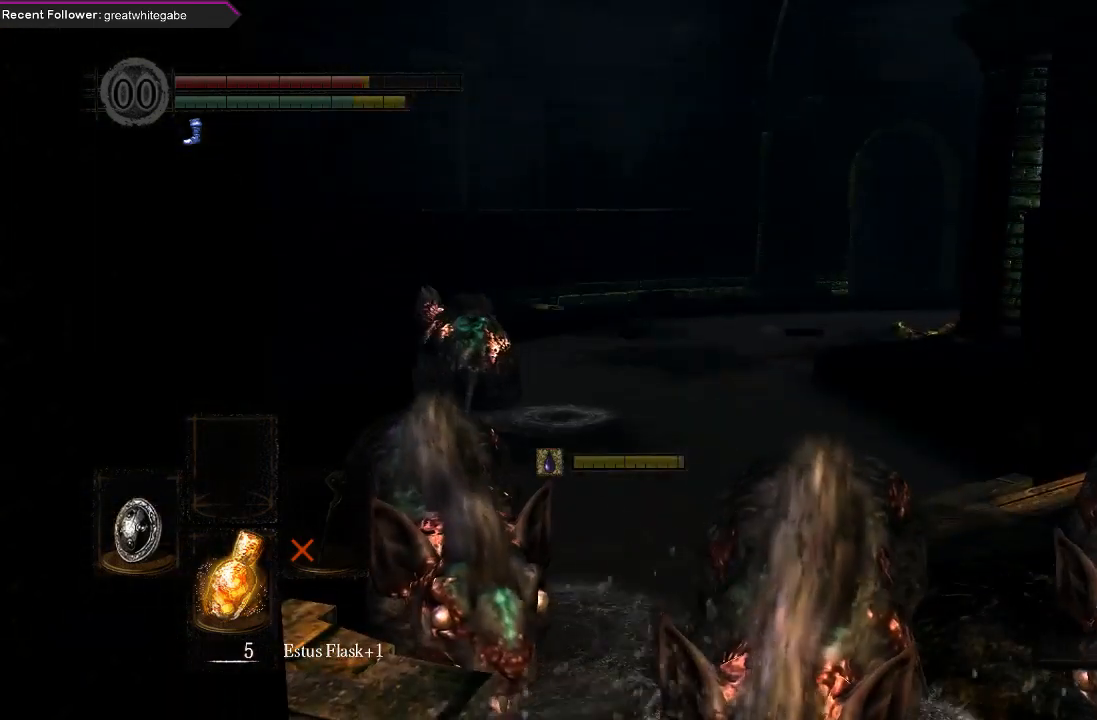
{"buttons": [], "left_stick": "center", "right_stick": "center", "events": [[100, "left_stick", "center"], [133, "START", "down"], [333, "START", "up"]]}
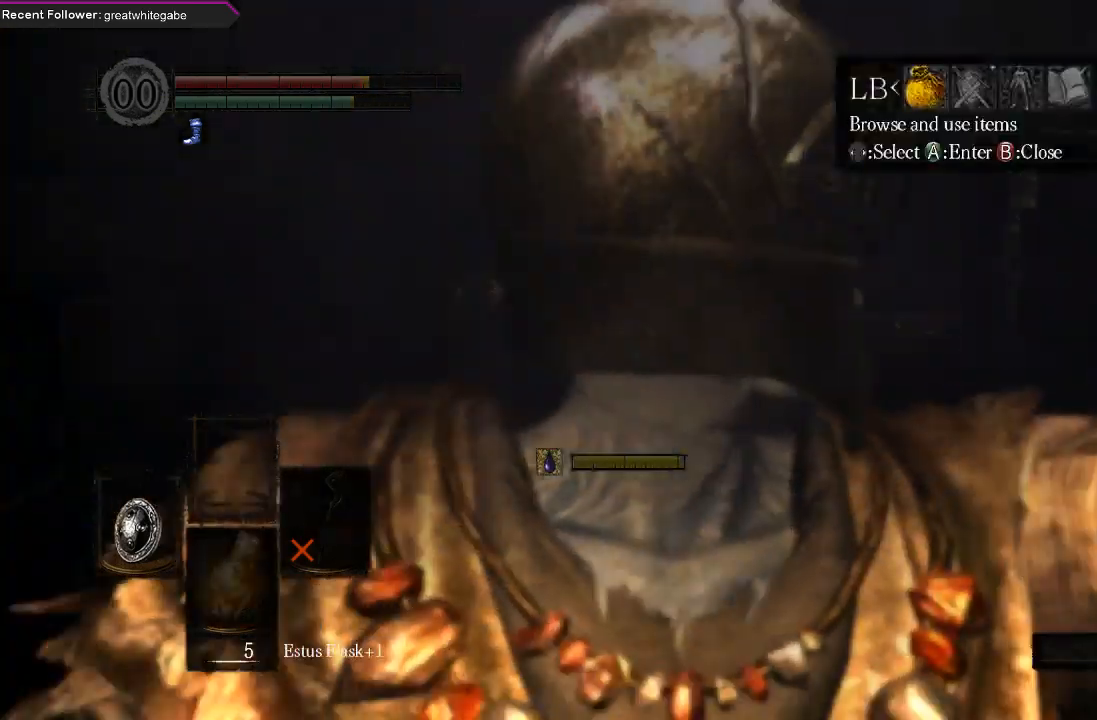
{"buttons": [], "left_stick": "center", "right_stick": "center", "events": [[133, "A", "down"], [200, "A", "up"]]}
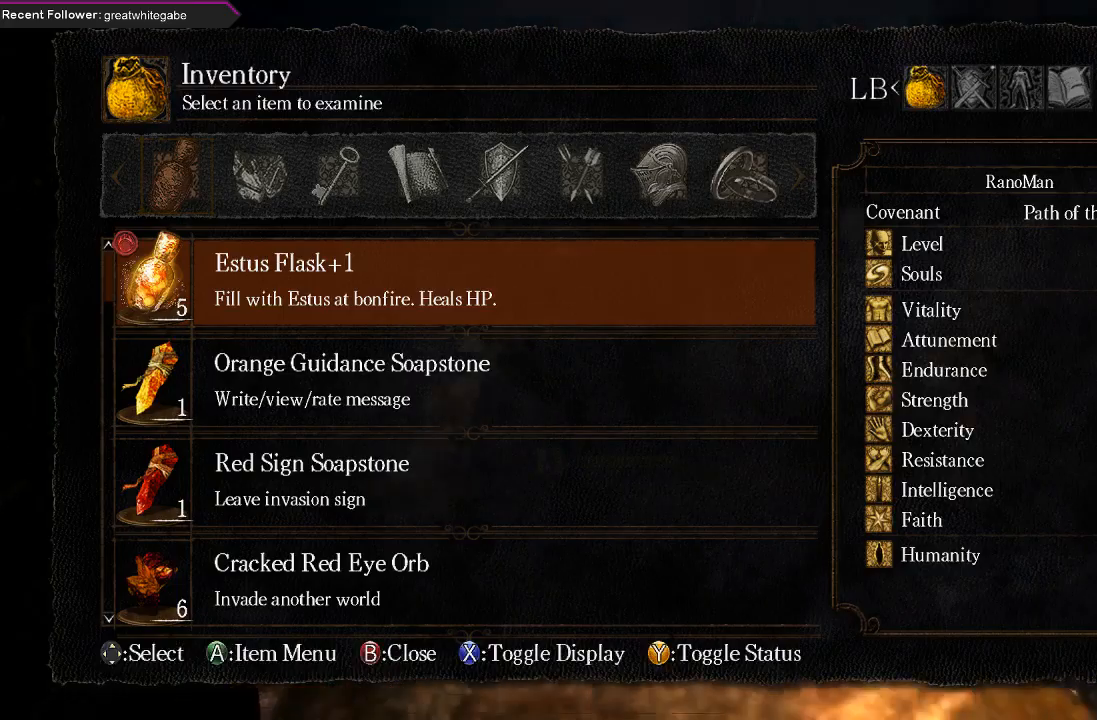
{"buttons": [], "left_stick": "center", "right_stick": "center", "events": [[67, "B", "down"], [200, "B", "up"], [267, "DPAD_RIGHT", "down"], [367, "A", "down"], [367, "DPAD_RIGHT", "up"], [467, "A", "up"]]}
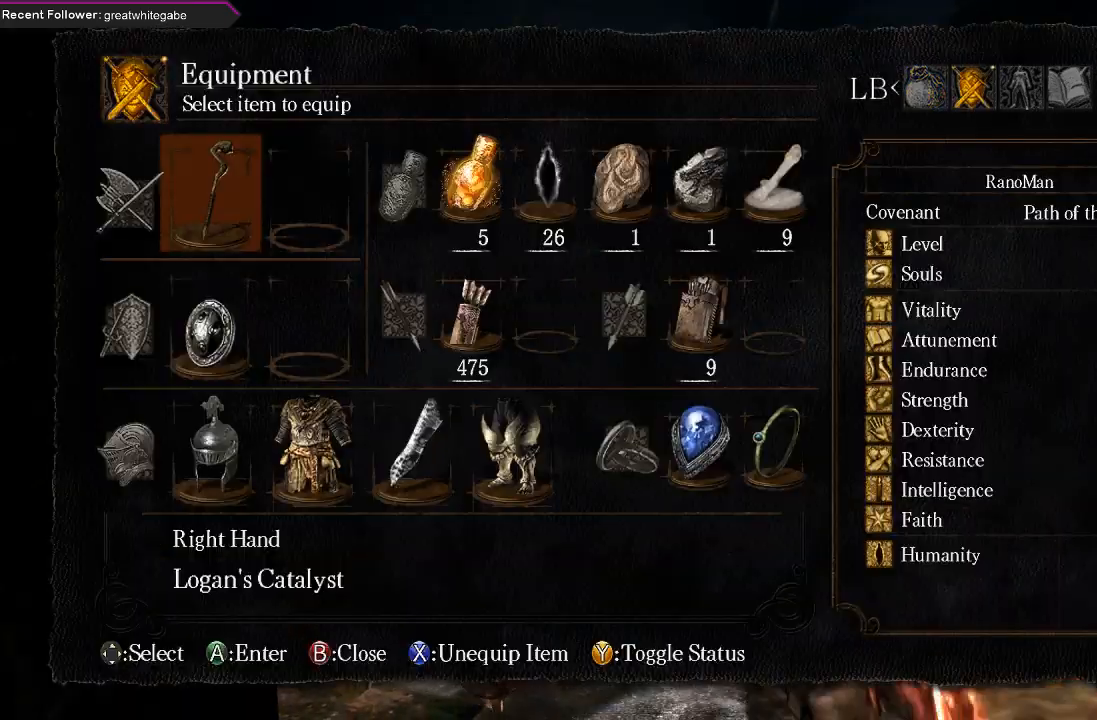
{"buttons": [], "left_stick": "center", "right_stick": "center", "events": [[267, "A", "down"], [367, "A", "up"]]}
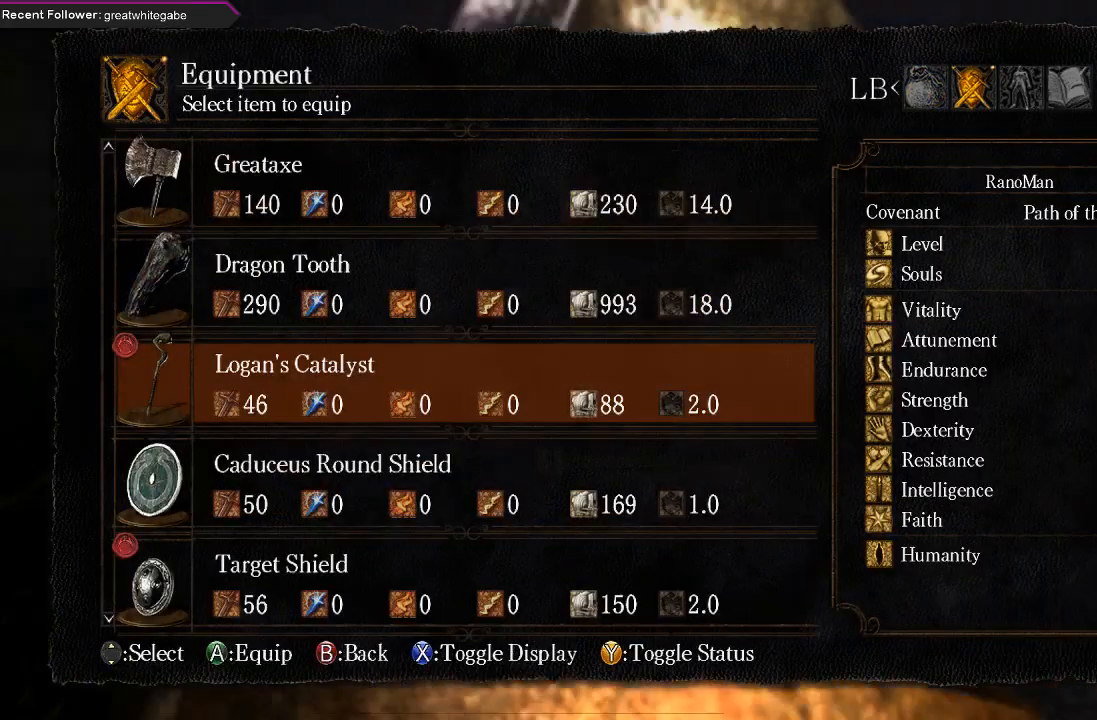
{"buttons": ["DPAD_UP"], "left_stick": "center", "right_stick": "center", "events": [[300, "DPAD_UP", "down"], [400, "DPAD_UP", "up"], [500, "DPAD_UP", "down"]]}
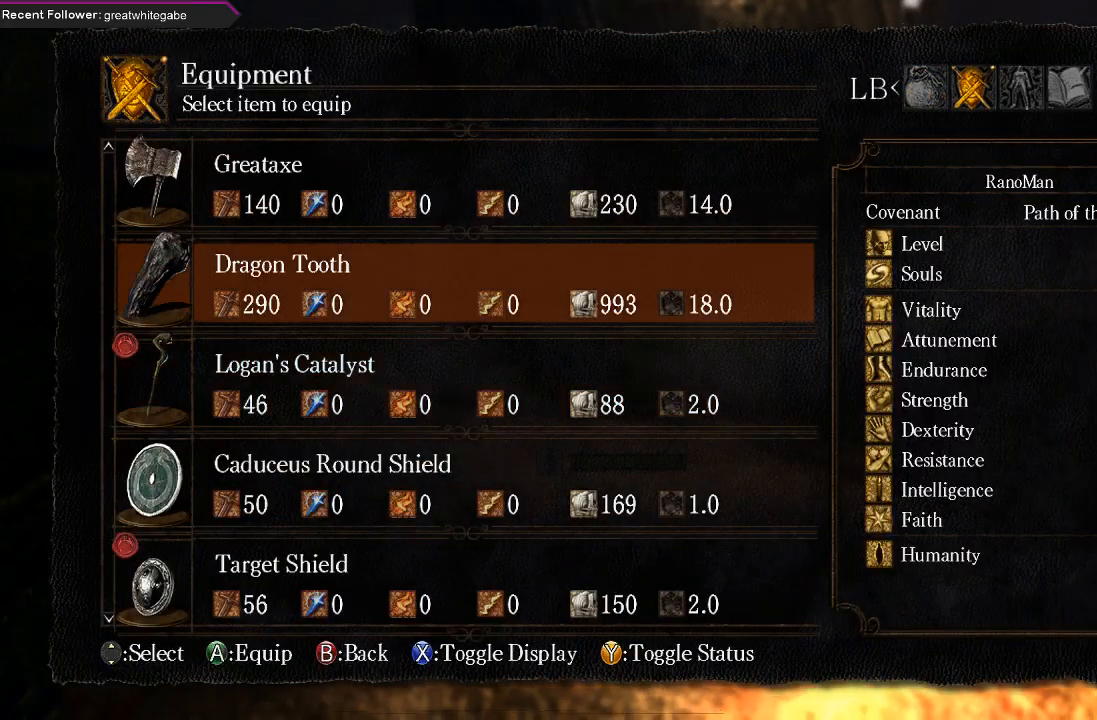
{"buttons": ["B"], "left_stick": "center", "right_stick": "center", "events": [[100, "DPAD_UP", "up"], [133, "A", "down"], [267, "A", "up"], [500, "B", "down"]]}
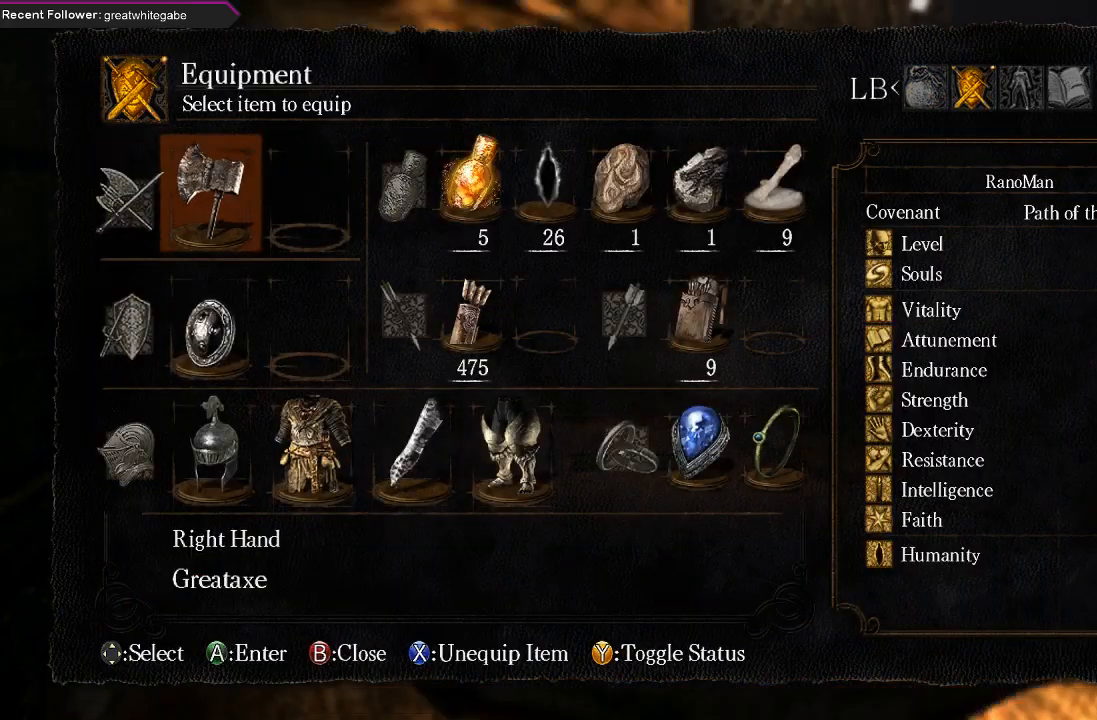
{"buttons": [], "left_stick": "up", "right_stick": "center", "events": [[67, "B", "up"], [133, "left_stick", "up"], [167, "B", "down"], [267, "B", "up"], [300, "B", "down"], [400, "B", "up"]]}
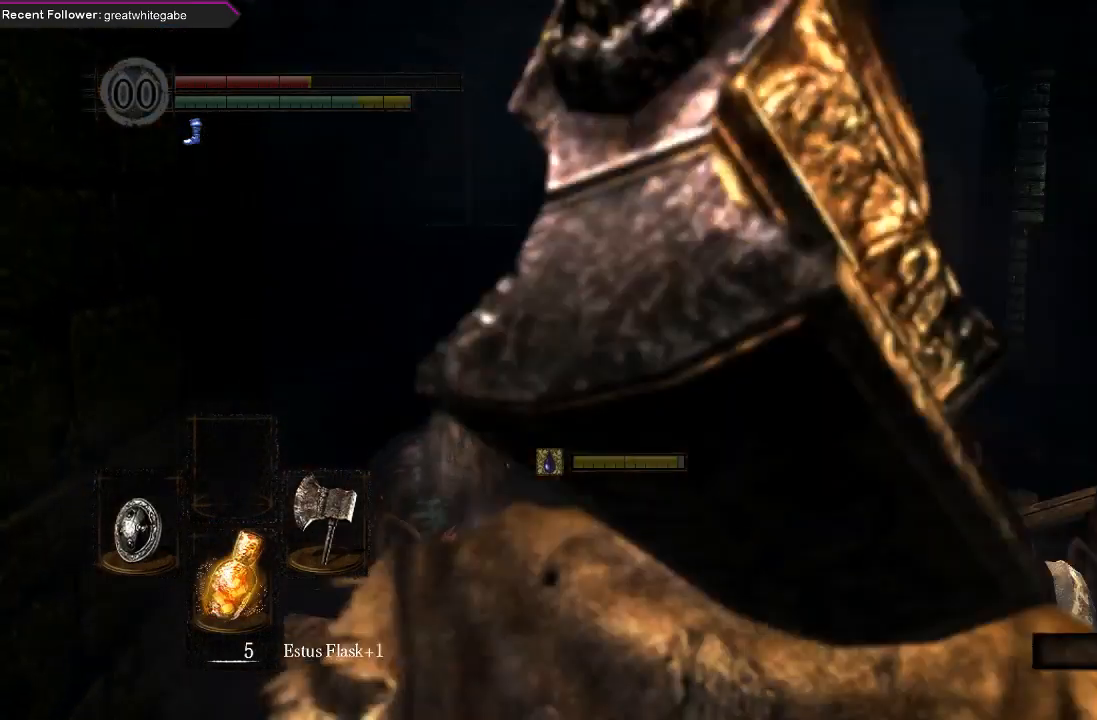
{"buttons": ["R1"], "left_stick": "up", "right_stick": "center", "events": [[100, "right_stick", "up"], [267, "R1", "down"], [367, "R1", "up"], [400, "right_stick", "center"], [433, "R1", "down"]]}
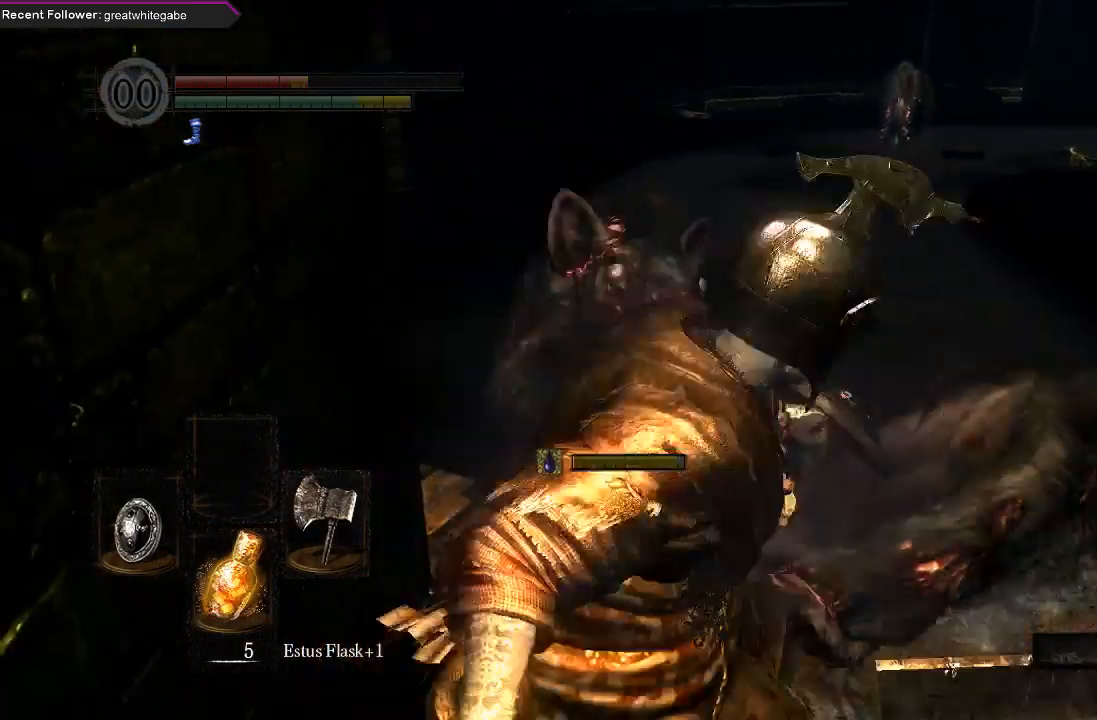
{"buttons": [], "left_stick": "up", "right_stick": "center", "events": [[67, "R1", "up"], [67, "right_stick", "up"], [167, "R1", "down"], [267, "R1", "up"], [300, "right_stick", "center"], [367, "R1", "down"], [467, "R1", "up"]]}
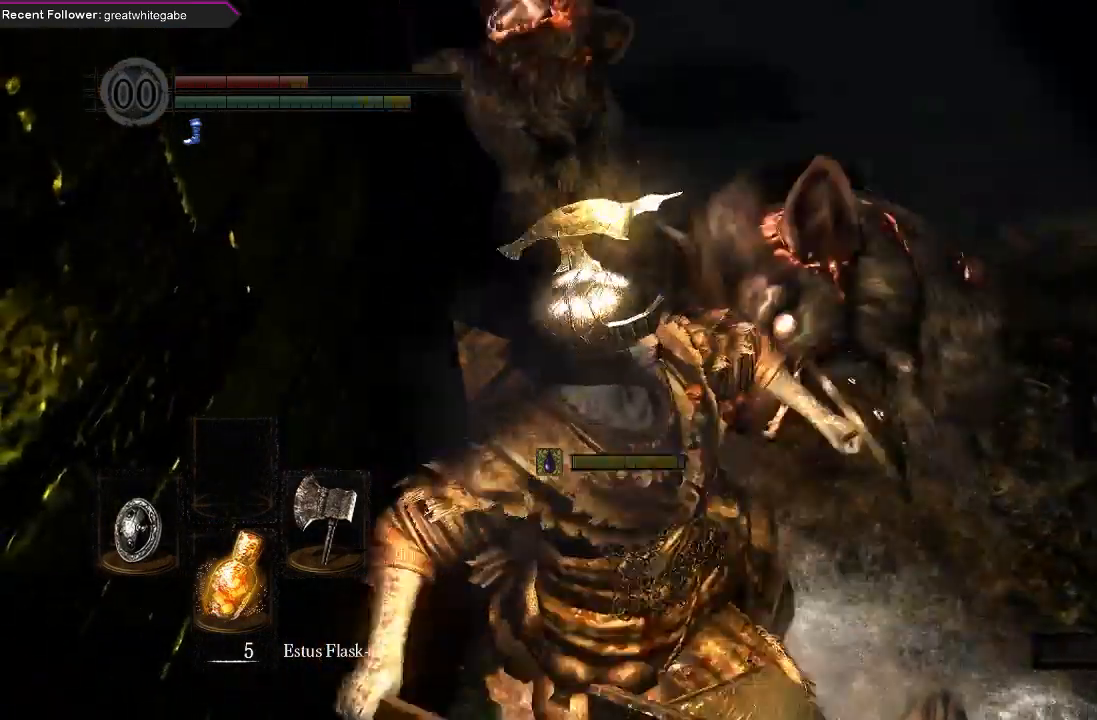
{"buttons": ["R1"], "left_stick": "up", "right_stick": "right", "events": [[67, "R1", "down"], [200, "R1", "up"], [267, "R1", "down"], [400, "R1", "up"], [467, "R1", "down"], [467, "right_stick", "right"]]}
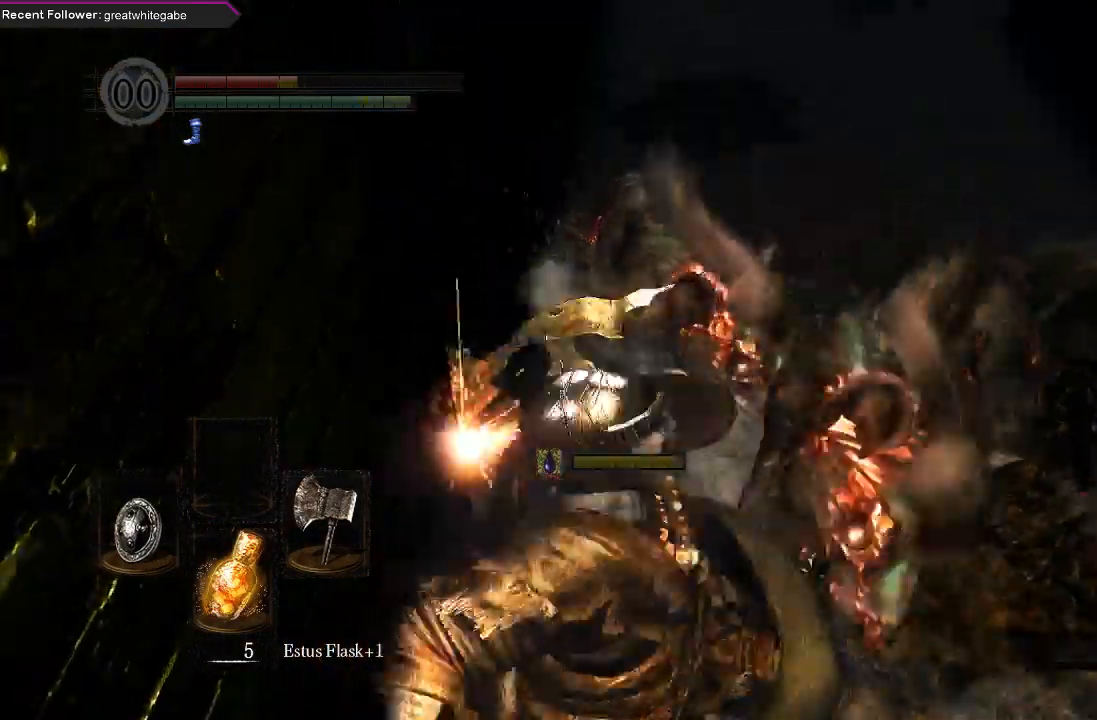
{"buttons": [], "left_stick": "up", "right_stick": "center", "events": [[67, "R1", "up"], [100, "right_stick", "center"], [167, "R1", "down"], [300, "R1", "up"], [400, "R1", "down"], [500, "R1", "up"]]}
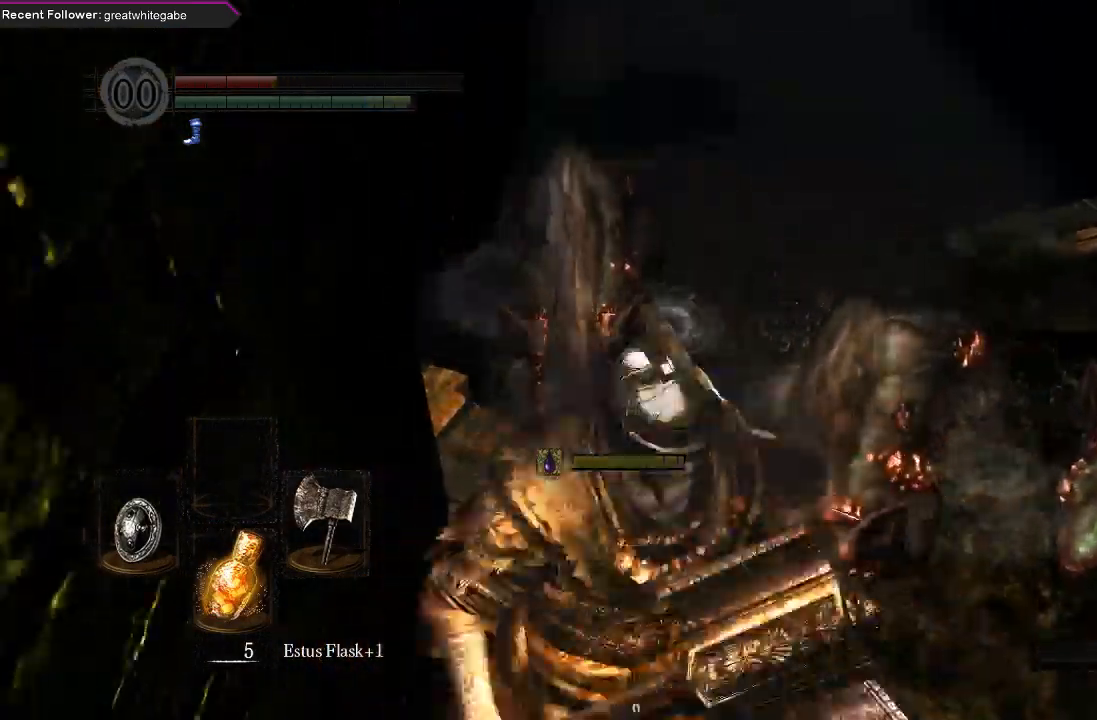
{"buttons": ["R1"], "left_stick": "up", "right_stick": "center", "events": [[100, "R1", "down"], [200, "R1", "up"], [300, "R1", "down"], [400, "R1", "up"], [467, "R1", "down"]]}
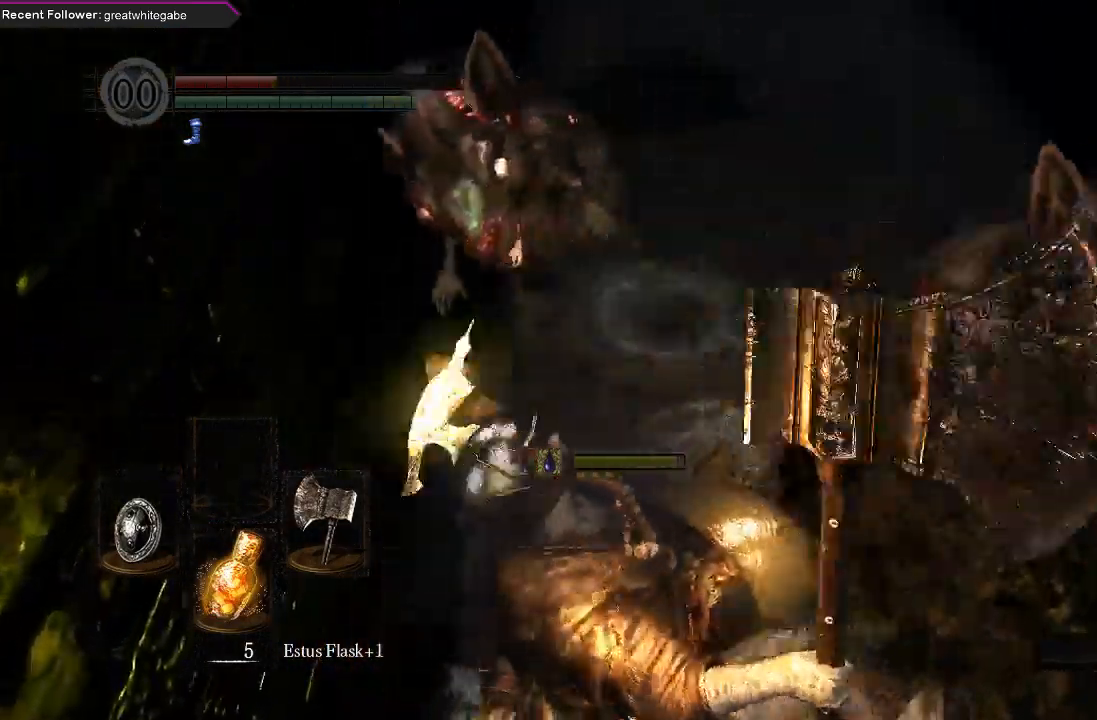
{"buttons": ["R1"], "left_stick": "up", "right_stick": "center", "events": [[100, "R1", "up"], [200, "R1", "down"], [300, "R1", "up"], [433, "R1", "down"]]}
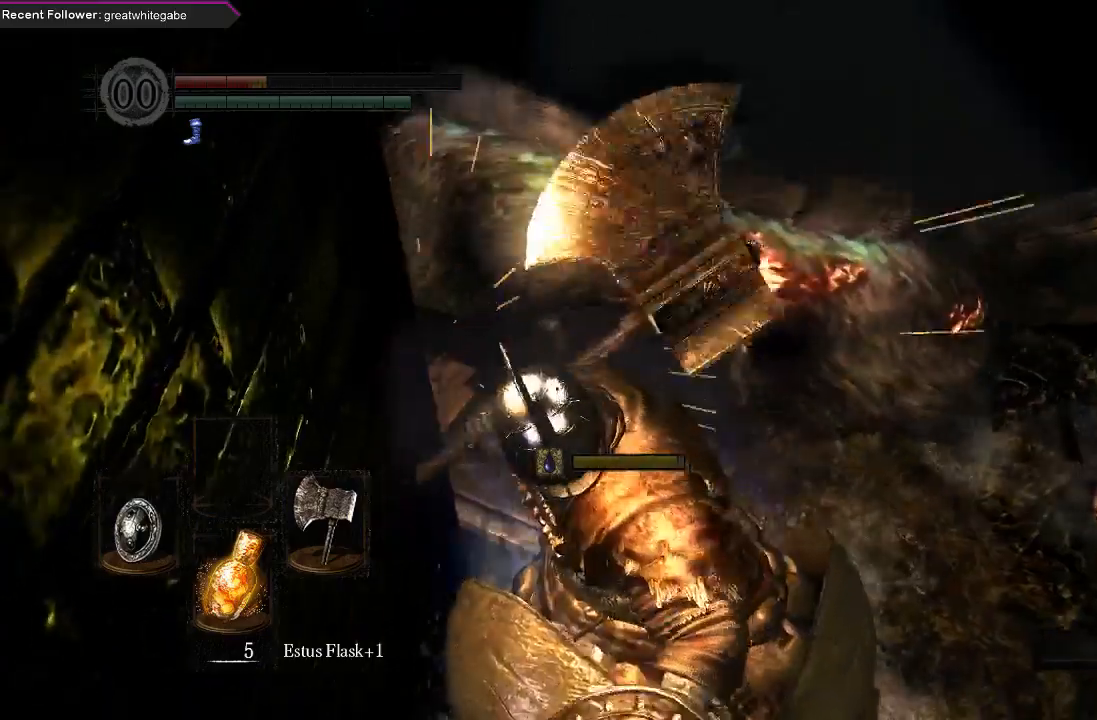
{"buttons": [], "left_stick": "up", "right_stick": "center", "events": [[33, "R1", "up"], [133, "R1", "down"], [233, "R1", "up"], [333, "R1", "down"], [467, "R1", "up"]]}
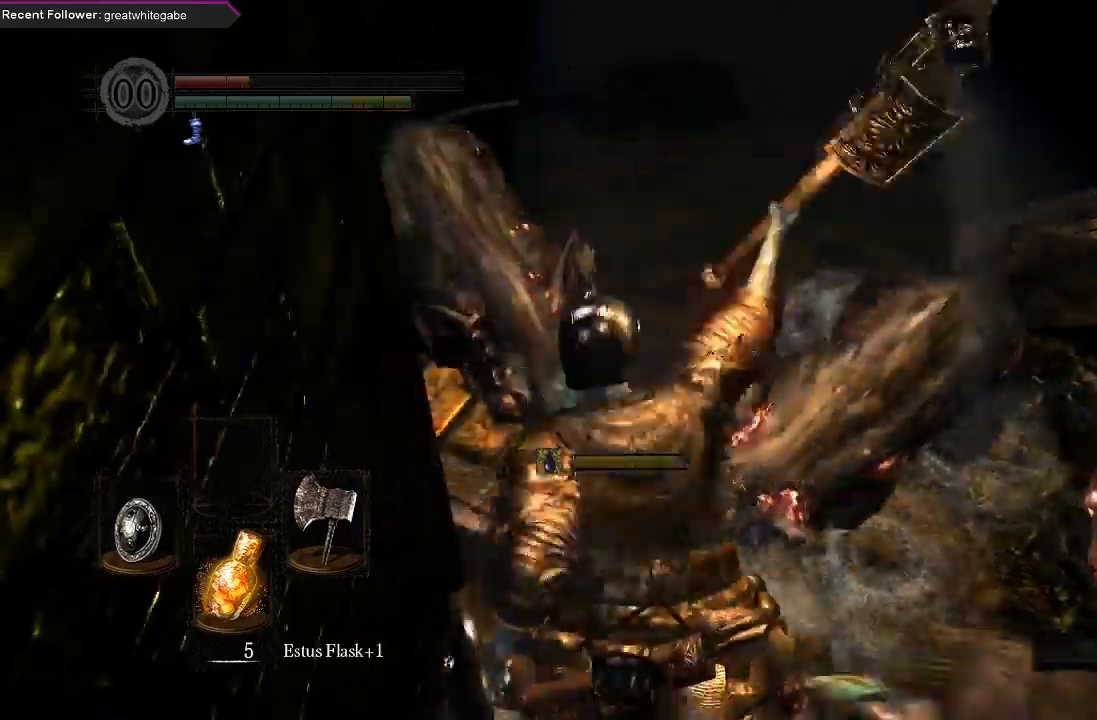
{"buttons": [], "left_stick": "up", "right_stick": "center", "events": [[33, "right_stick", "right"], [67, "R1", "down"], [200, "R1", "up"], [267, "right_stick", "center"]]}
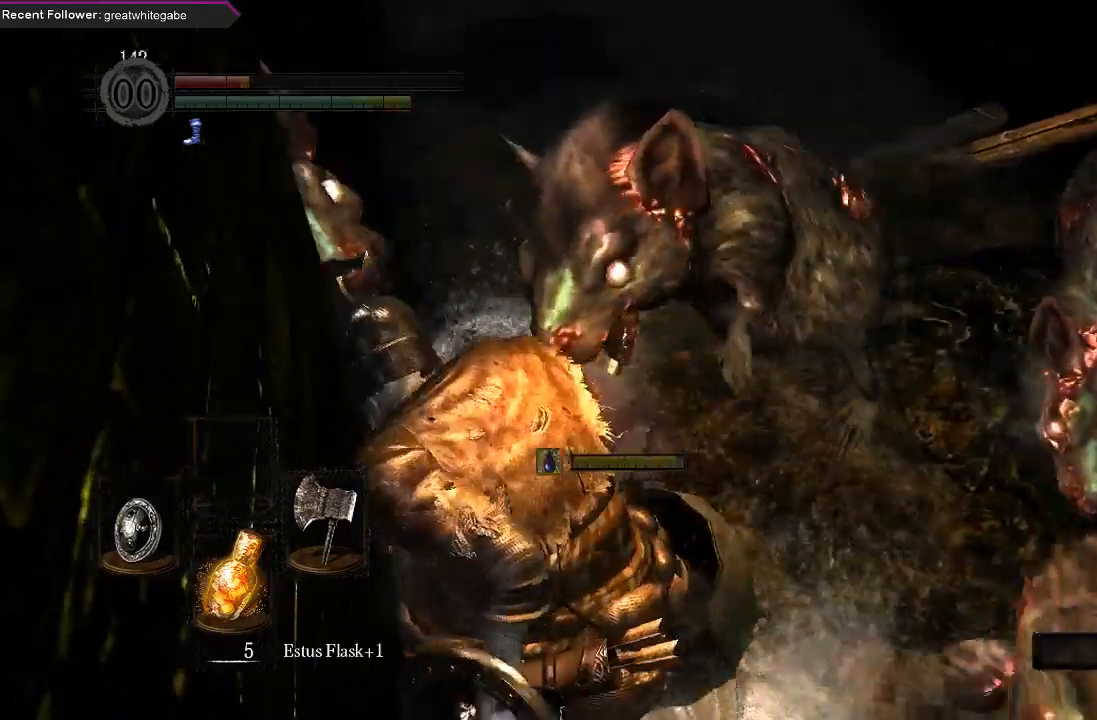
{"buttons": ["B"], "left_stick": "up", "right_stick": "center", "events": [[433, "B", "down"]]}
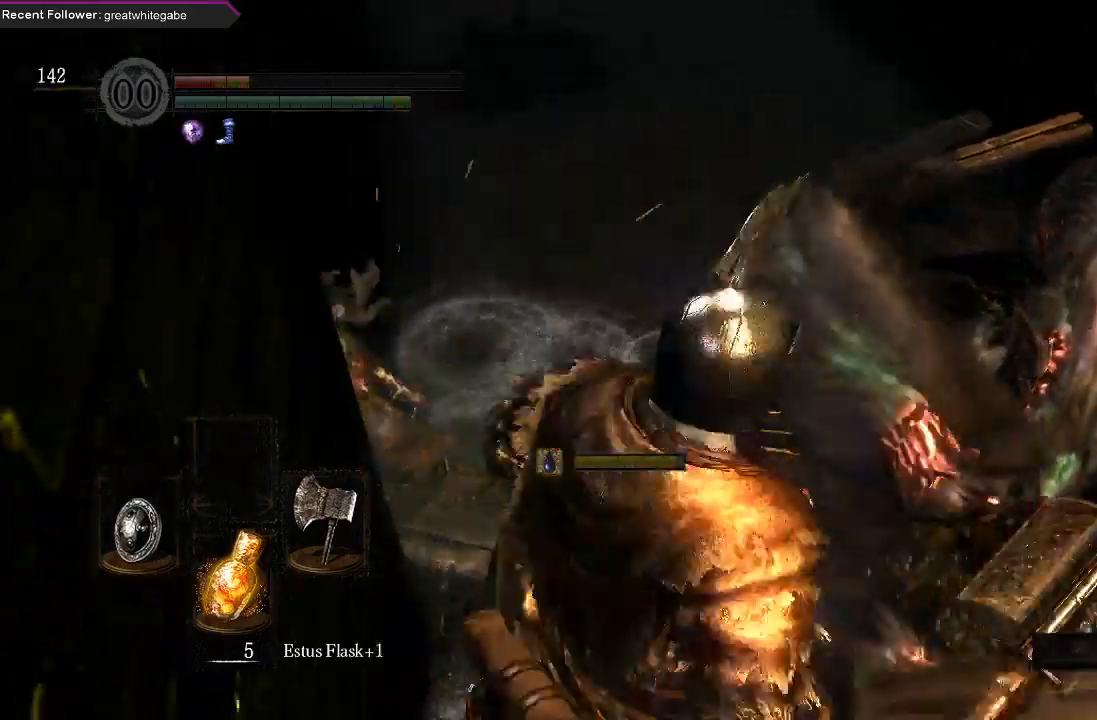
{"buttons": [], "left_stick": "up", "right_stick": "center", "events": [[33, "B", "up"], [100, "B", "down"], [233, "B", "up"], [333, "B", "down"], [433, "B", "up"]]}
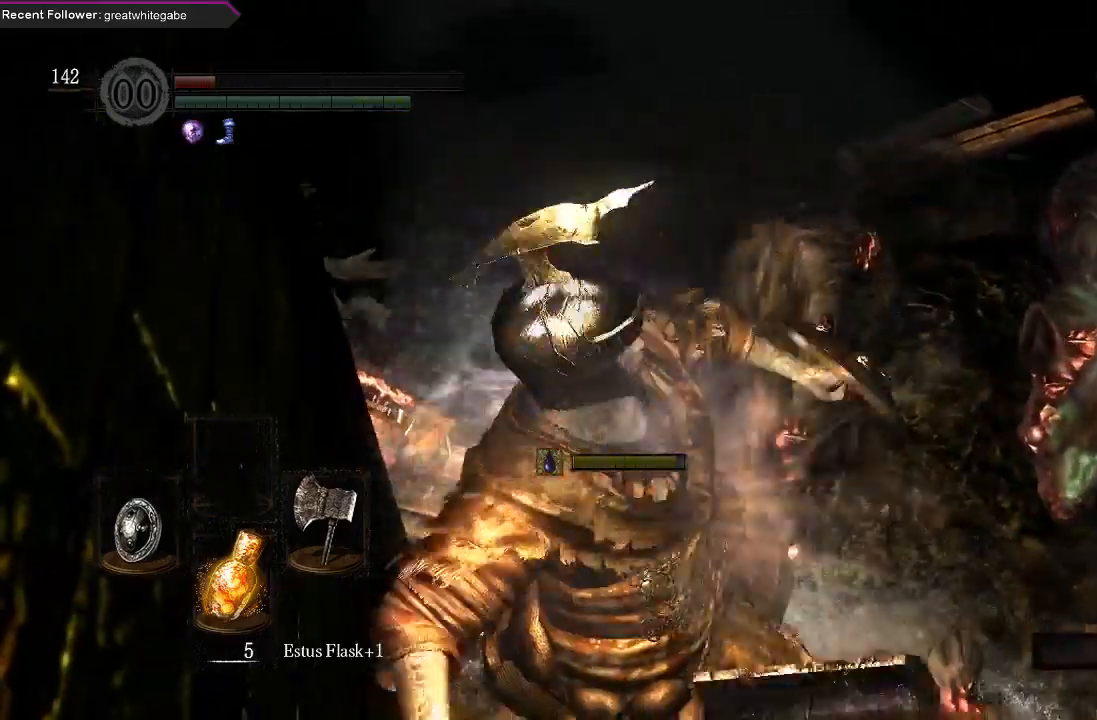
{"buttons": [], "left_stick": "up", "right_stick": "center", "events": [[33, "B", "down"], [167, "B", "up"], [233, "B", "down"], [367, "B", "up"]]}
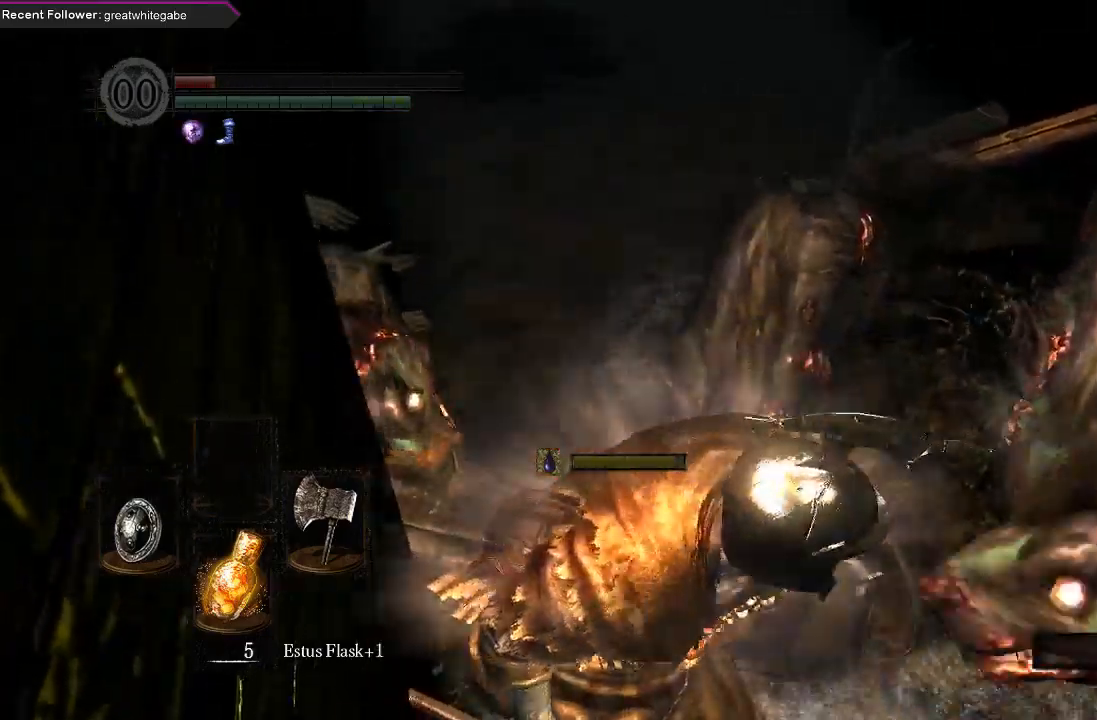
{"buttons": ["R1"], "left_stick": "up-right", "right_stick": "right", "events": [[133, "R1", "down"], [200, "R1", "up"], [300, "R1", "down"], [400, "R1", "up"], [400, "left_stick", "up-right"], [467, "right_stick", "right"], [500, "R1", "down"]]}
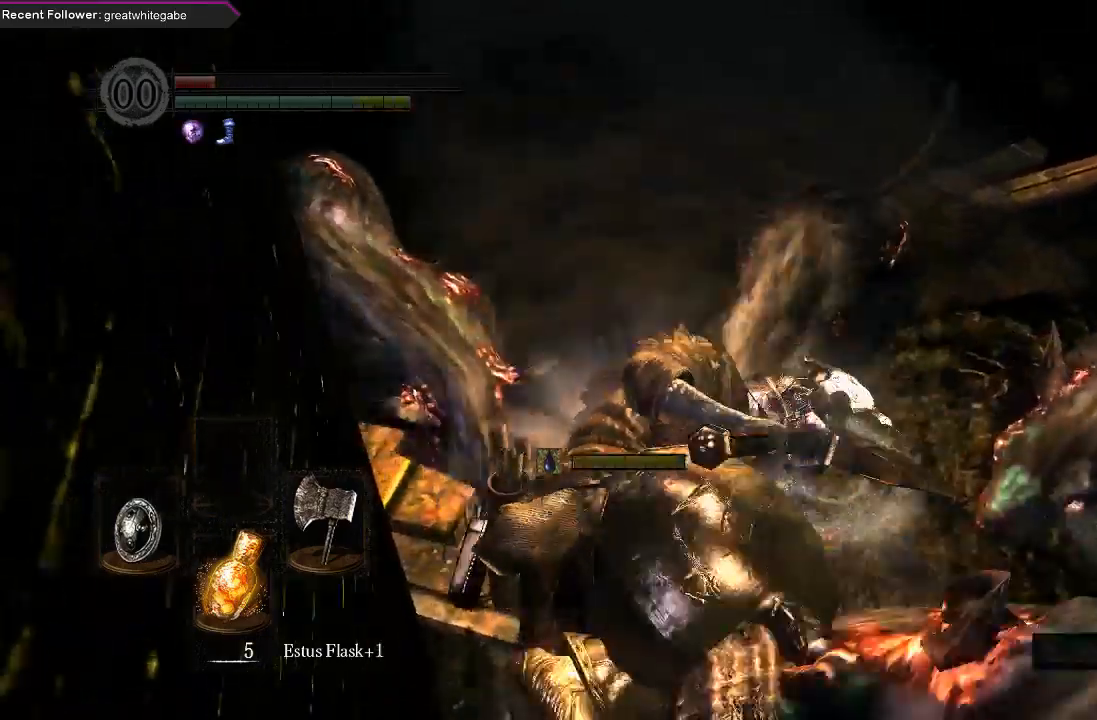
{"buttons": ["R1"], "left_stick": "up-right", "right_stick": "center", "events": [[133, "R1", "up"], [167, "right_stick", "center"], [267, "R1", "down"], [400, "R1", "up"], [500, "R1", "down"]]}
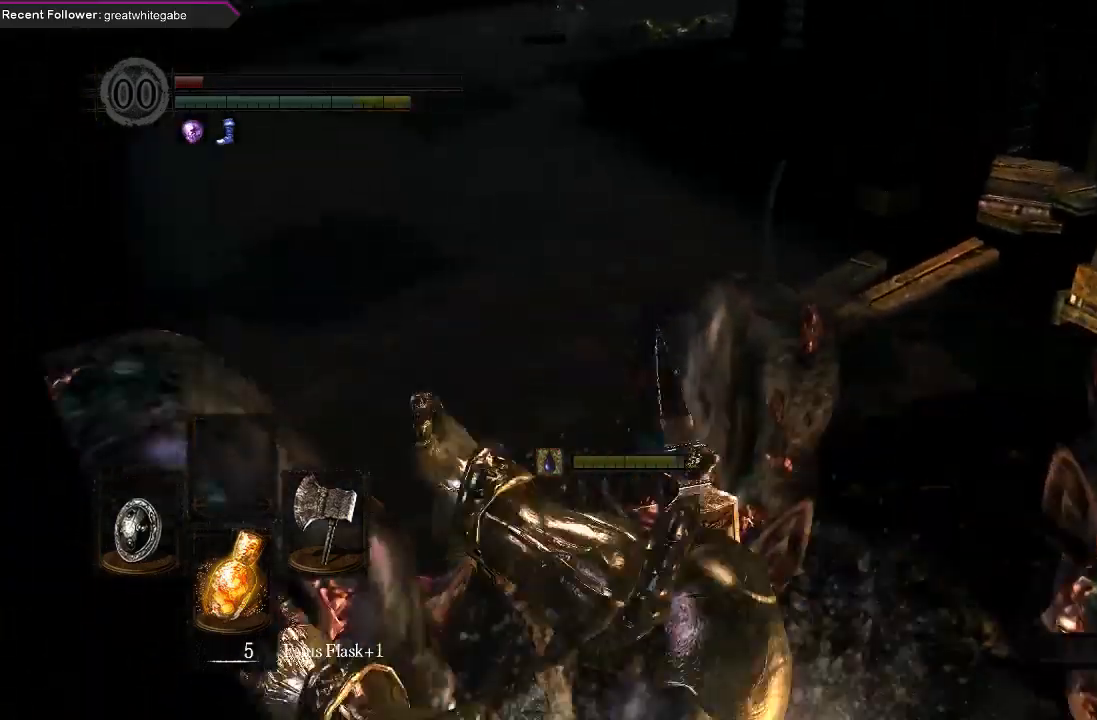
{"buttons": ["R1"], "left_stick": "up-right", "right_stick": "center", "events": [[133, "R1", "up"], [233, "R1", "down"], [333, "R1", "up"], [433, "R1", "down"]]}
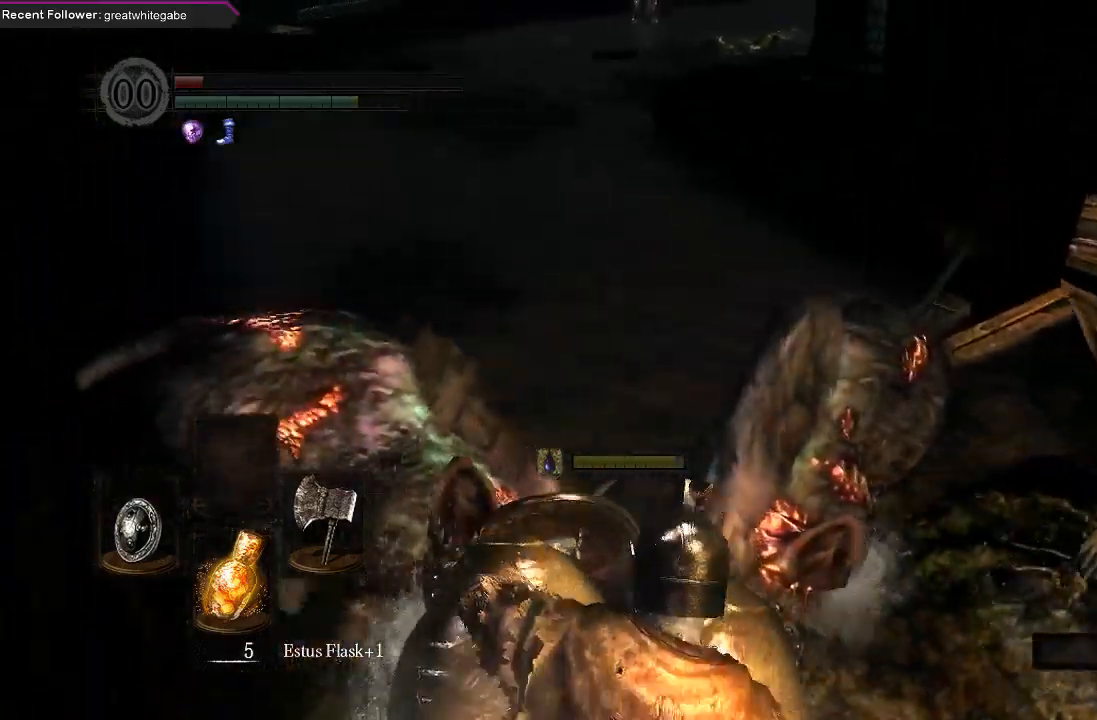
{"buttons": ["B"], "left_stick": "up", "right_stick": "center", "events": [[67, "R1", "up"], [167, "left_stick", "up"], [400, "B", "down"]]}